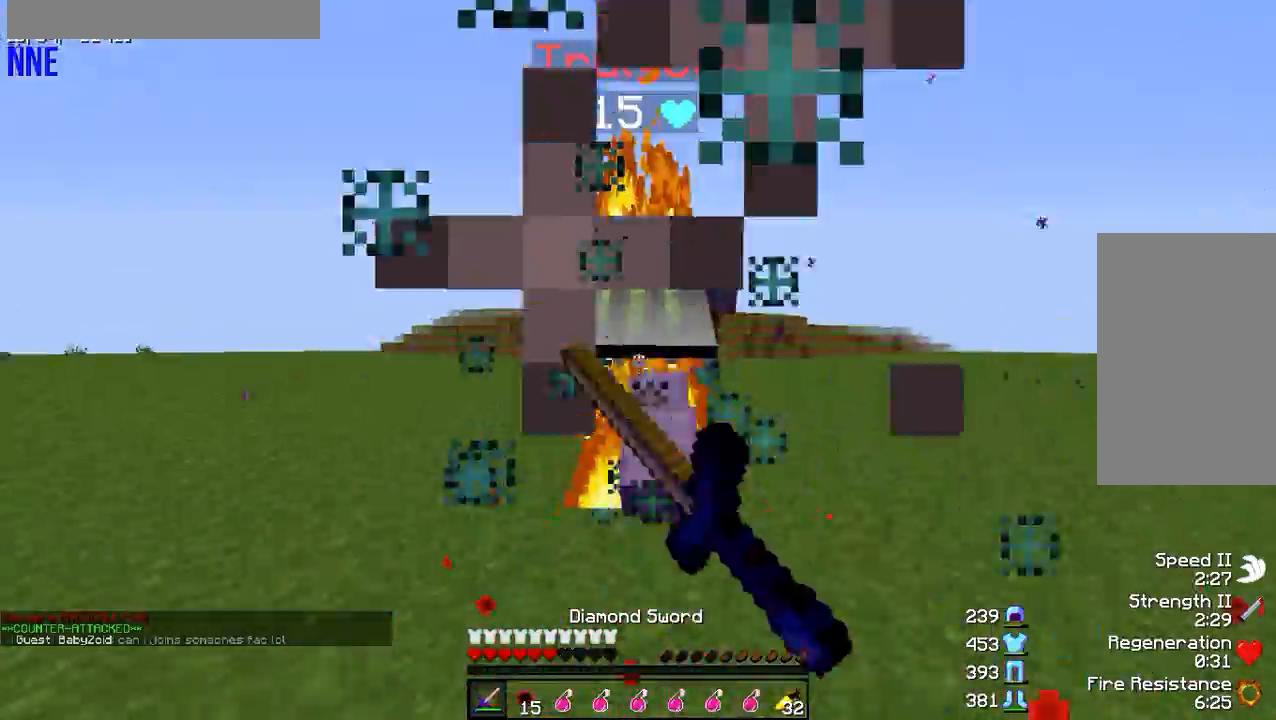
Gameplay with keyboard and mouse; each line is a JSON object with the keys and mouse buttons held at the frame after it. "events" lists presses ("down") and releases ("up") of "a", "d", "s", "w", "mouse_left" and "mouse_right" between this image and that frame as [ms after this image, input, new state], when the widget could be followed in between. "mouse_left", "mouse_right" = the "left", "right" buttons of the "mouse" list. No other keys are recorded. Fast repeated clicks can show as one long hold. Mouse movement is not recorded.
{"keys": ["w"], "mouse": ["left"], "events": [[50, "d", "down"], [50, "mouse_left", "down"], [134, "d", "up"], [150, "mouse_left", "up"], [200, "mouse_left", "down"], [300, "mouse_left", "up"], [350, "mouse_left", "down"], [434, "mouse_left", "up"], [501, "mouse_left", "down"]]}
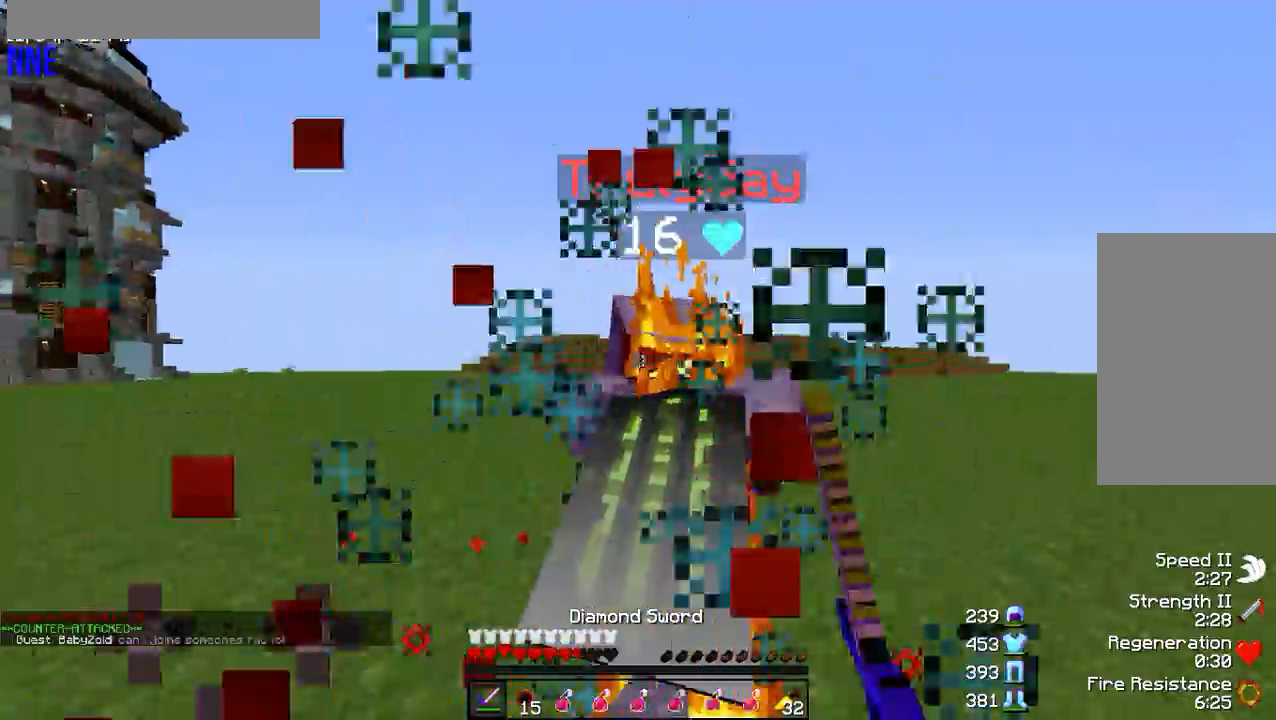
{"keys": ["d", "w"], "mouse": [], "events": [[83, "mouse_left", "up"], [133, "d", "down"], [133, "mouse_left", "down"], [150, "w", "up"], [233, "mouse_left", "up"], [233, "w", "down"], [250, "mouse_left", "down"], [250, "mouse_right", "down"], [300, "mouse_right", "up"], [333, "mouse_left", "up"], [383, "mouse_left", "down"], [483, "mouse_left", "up"]]}
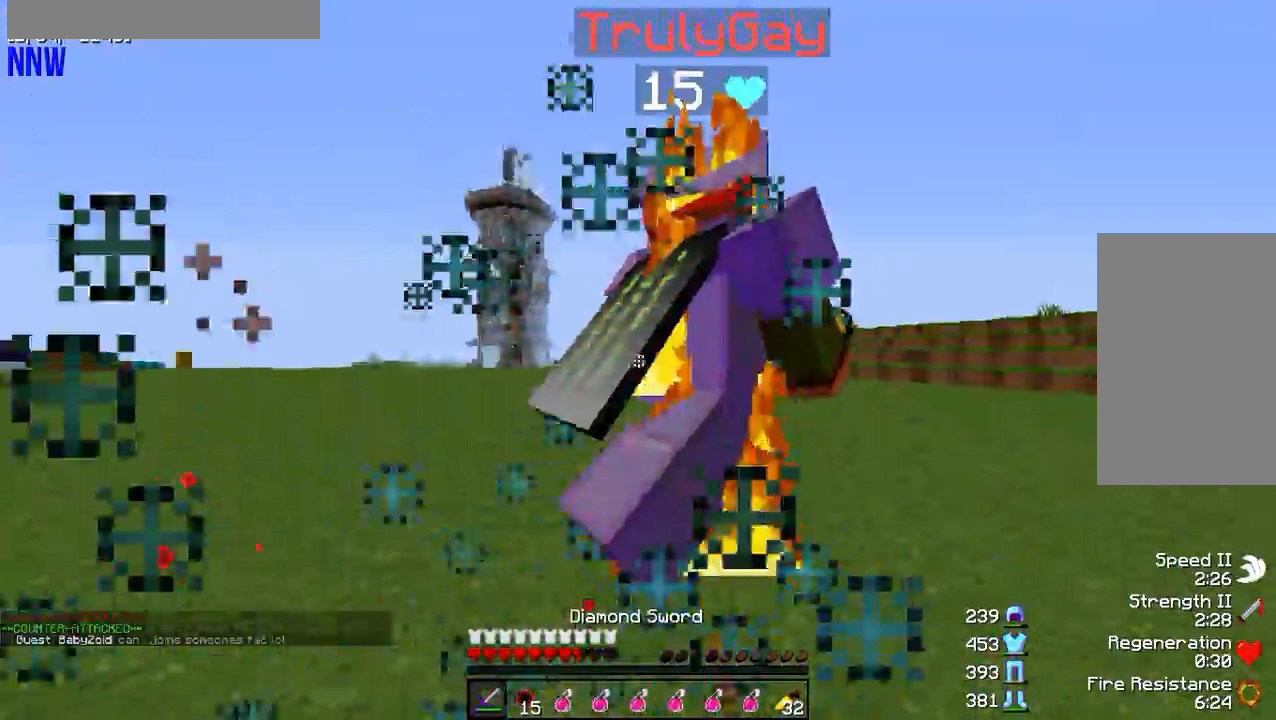
{"keys": ["d", "w"], "mouse": ["left"], "events": [[50, "mouse_left", "down"], [134, "mouse_left", "up"], [200, "mouse_left", "down"], [284, "mouse_left", "up"], [350, "mouse_left", "down"], [434, "mouse_left", "up"], [501, "mouse_left", "down"]]}
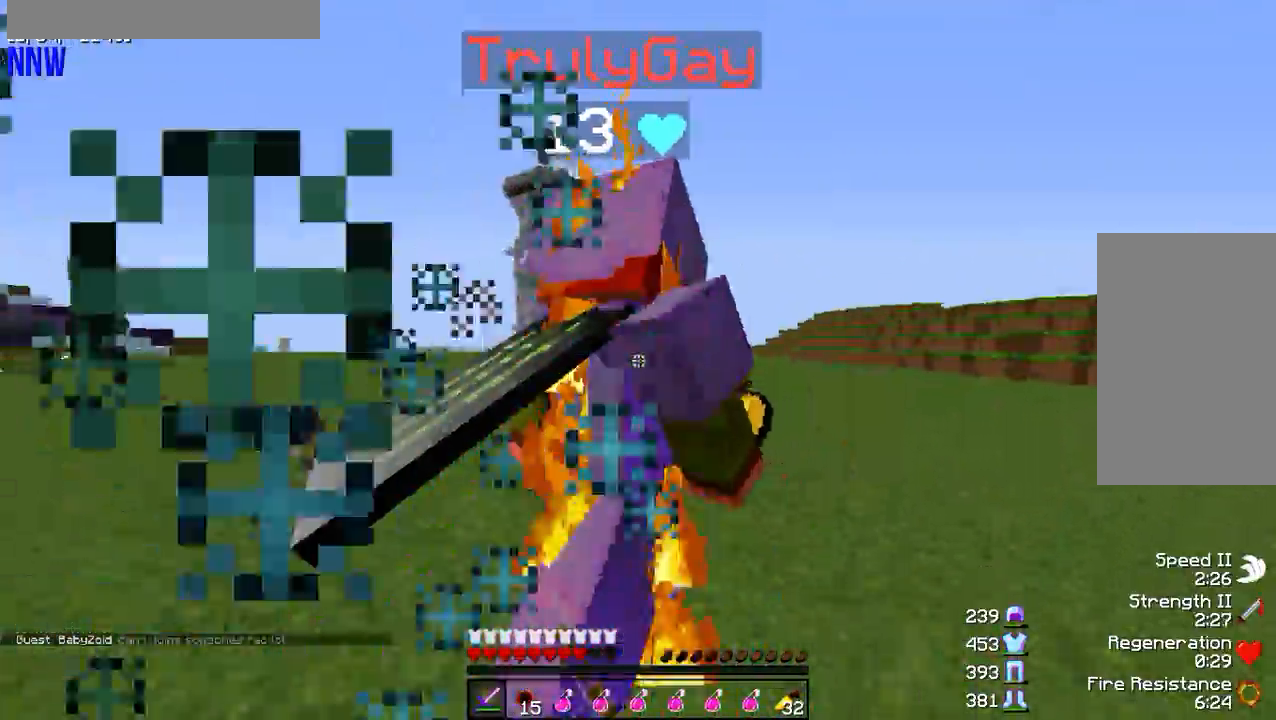
{"keys": ["d", "w"], "mouse": ["left"], "events": [[83, "mouse_left", "up"], [133, "mouse_left", "down"], [150, "mouse_right", "down"], [200, "mouse_right", "up"], [217, "mouse_left", "up"], [283, "mouse_left", "down"], [383, "mouse_left", "up"], [450, "mouse_left", "down"]]}
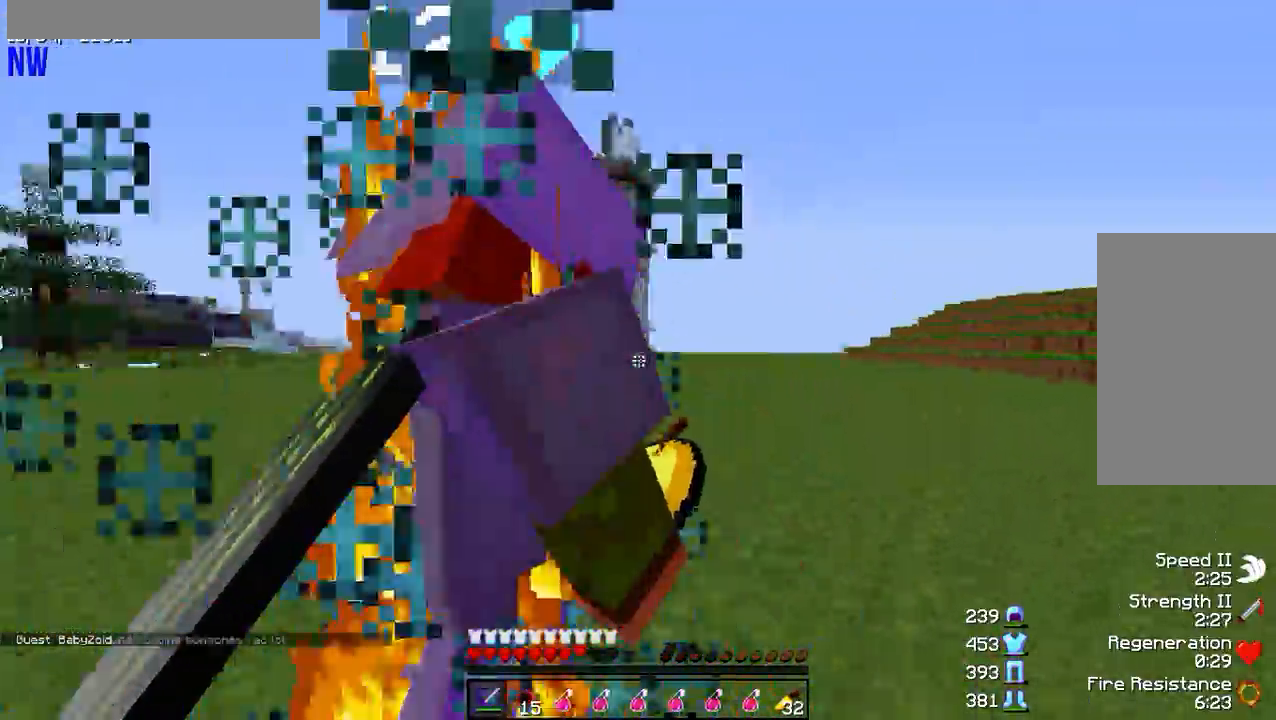
{"keys": ["d"], "mouse": ["right"], "events": [[34, "mouse_left", "up"], [100, "mouse_left", "down"], [200, "mouse_left", "up"], [250, "mouse_left", "down"], [267, "w", "up"], [334, "mouse_left", "up"], [384, "s", "down"], [401, "mouse_left", "down"], [434, "s", "up"], [484, "mouse_left", "up"], [501, "mouse_right", "down"]]}
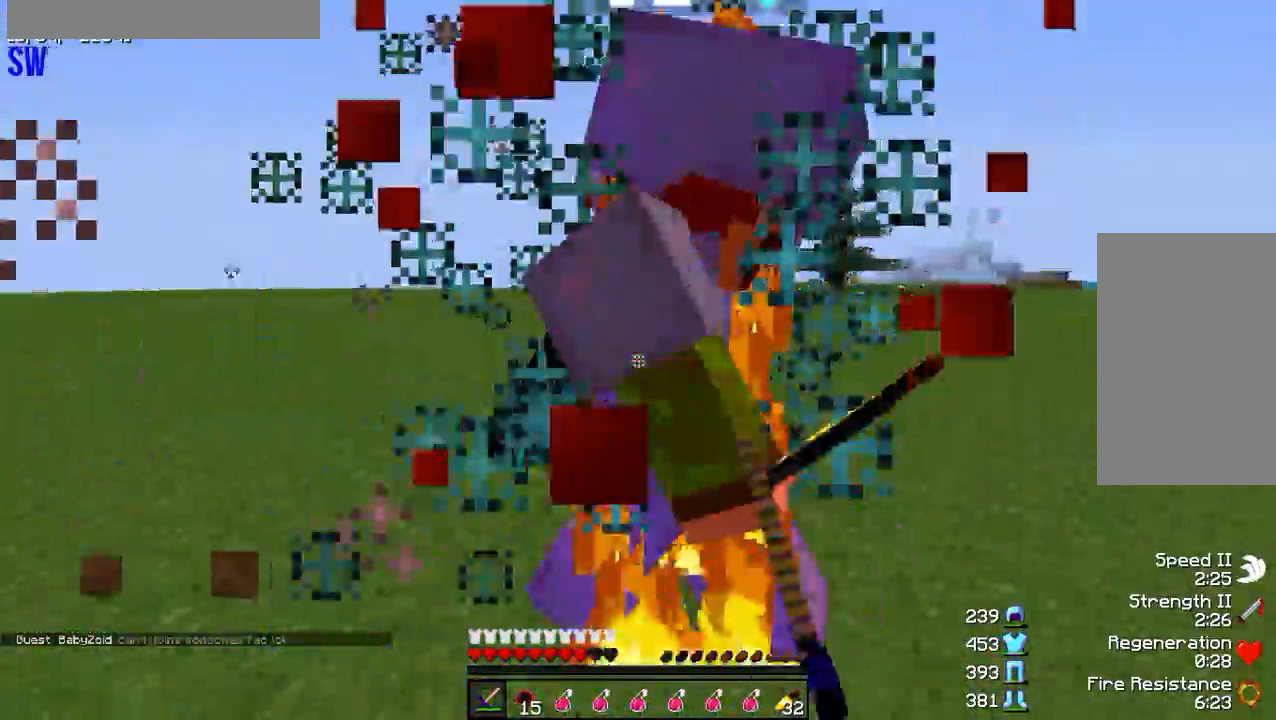
{"keys": ["d", "w"], "mouse": ["left"], "events": [[33, "mouse_left", "down"], [83, "mouse_right", "up"], [100, "mouse_left", "up"], [150, "mouse_left", "down"], [183, "w", "down"], [250, "mouse_left", "up"], [283, "w", "up"], [317, "mouse_left", "down"], [350, "w", "down"], [417, "mouse_left", "up"], [483, "mouse_left", "down"]]}
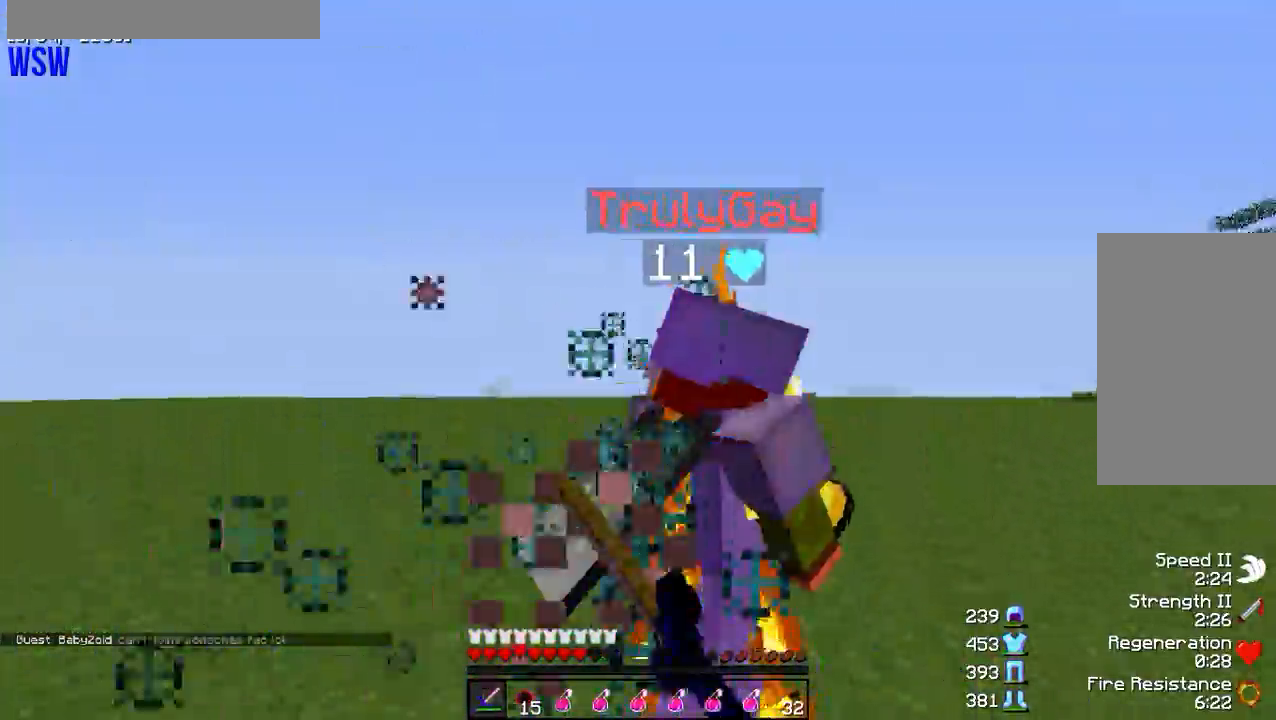
{"keys": ["d", "w"], "mouse": ["left"], "events": [[84, "mouse_left", "up"], [150, "mouse_left", "down"], [234, "mouse_left", "up"], [300, "mouse_left", "down"], [384, "mouse_left", "up"], [434, "mouse_left", "down"]]}
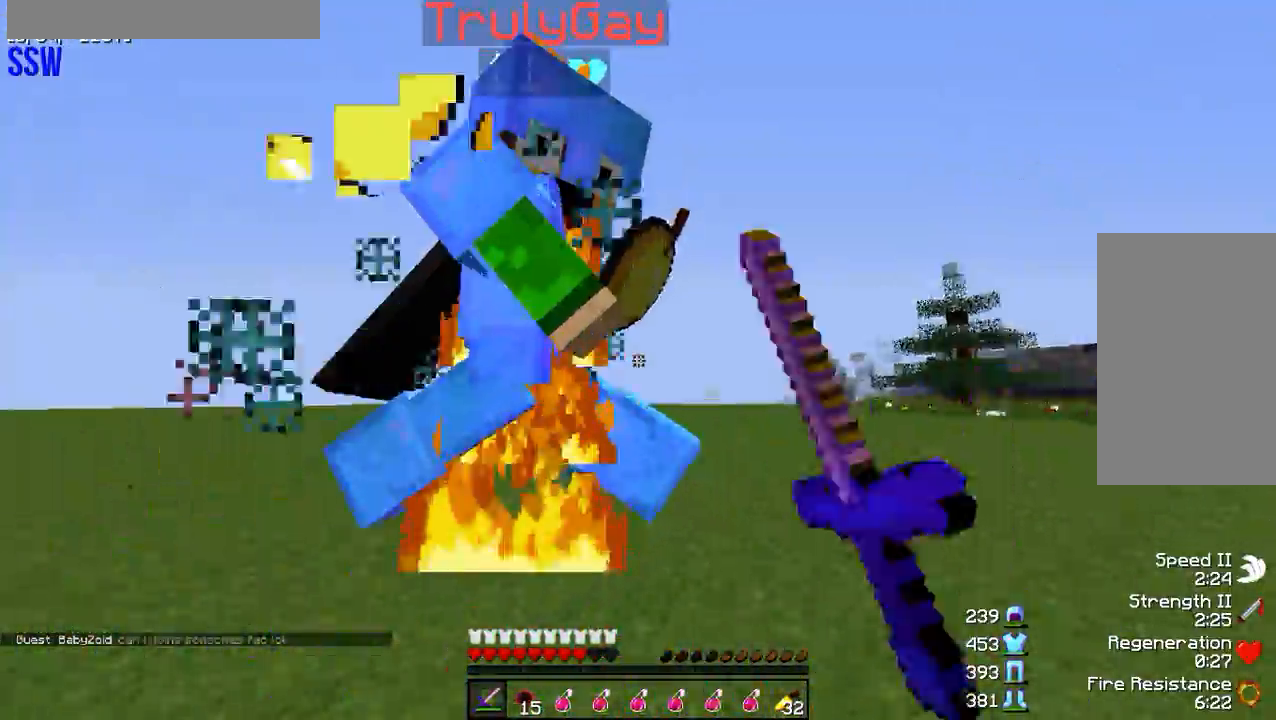
{"keys": ["d", "w"], "mouse": [], "events": [[33, "mouse_left", "up"], [50, "mouse_left", "down"], [83, "mouse_right", "down"], [150, "mouse_left", "up"], [150, "mouse_right", "up"], [200, "w", "up"], [233, "mouse_left", "down"], [300, "s", "down"], [333, "mouse_left", "up"], [367, "s", "up"], [400, "mouse_left", "down"], [450, "w", "down"], [483, "mouse_left", "up"]]}
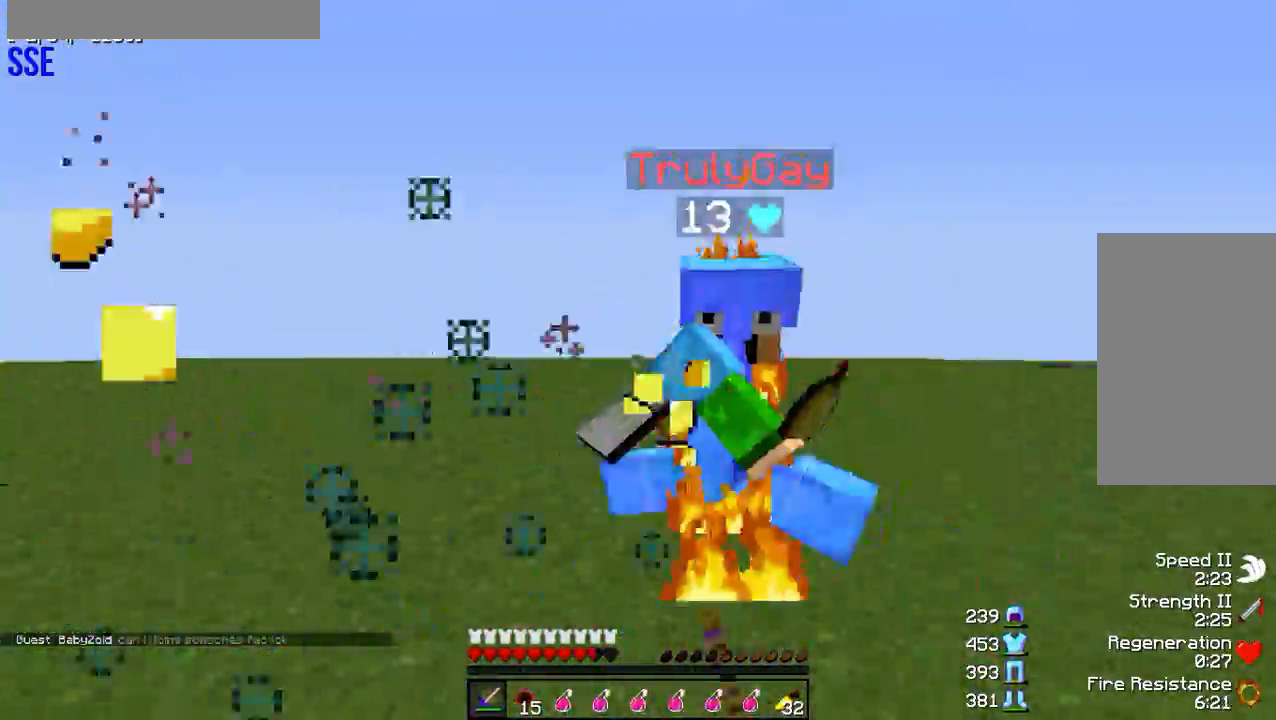
{"keys": ["d"], "mouse": [], "events": [[34, "mouse_left", "down"], [167, "mouse_left", "up"], [217, "mouse_left", "down"], [317, "mouse_left", "up"], [367, "mouse_left", "down"], [367, "w", "up"], [451, "mouse_left", "up"]]}
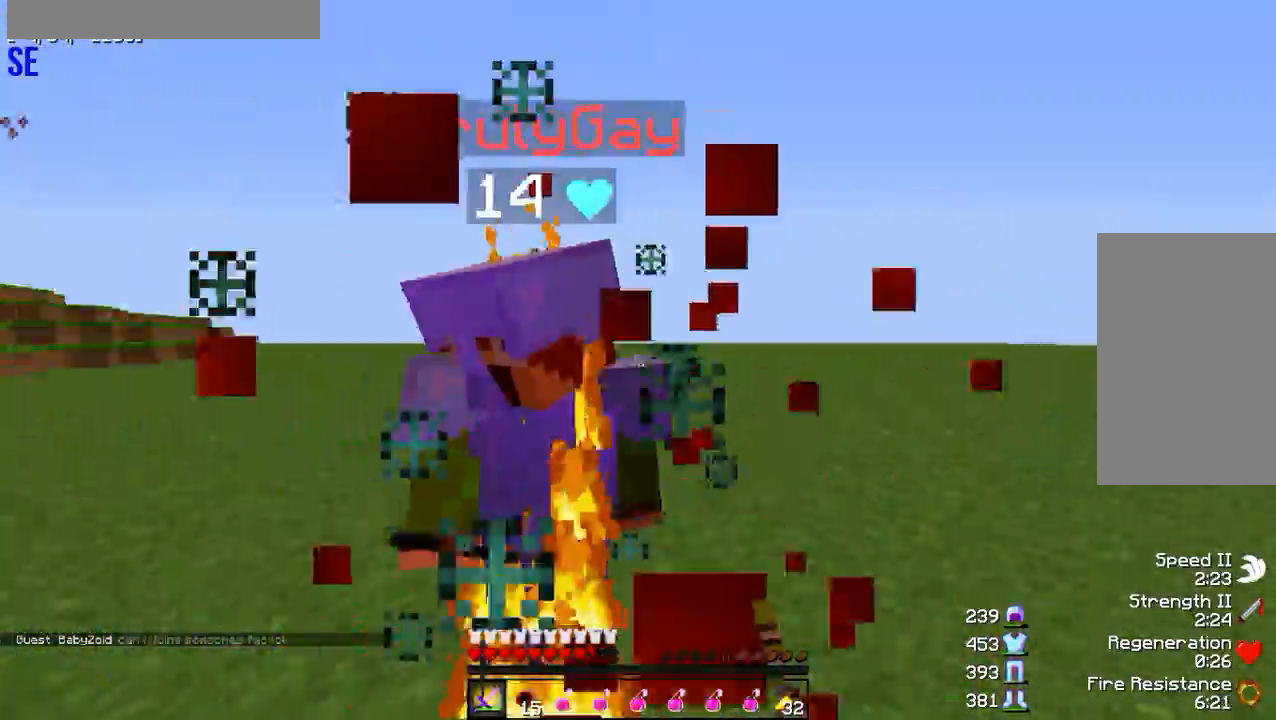
{"keys": ["a"], "mouse": ["left"], "events": [[16, "mouse_left", "down"], [33, "w", "down"], [116, "mouse_left", "up"], [150, "mouse_right", "down"], [166, "mouse_left", "down"], [233, "mouse_right", "up"], [233, "w", "up"], [250, "mouse_left", "up"], [317, "mouse_left", "down"], [367, "a", "down"], [400, "mouse_left", "up"], [417, "d", "up"], [467, "mouse_left", "down"]]}
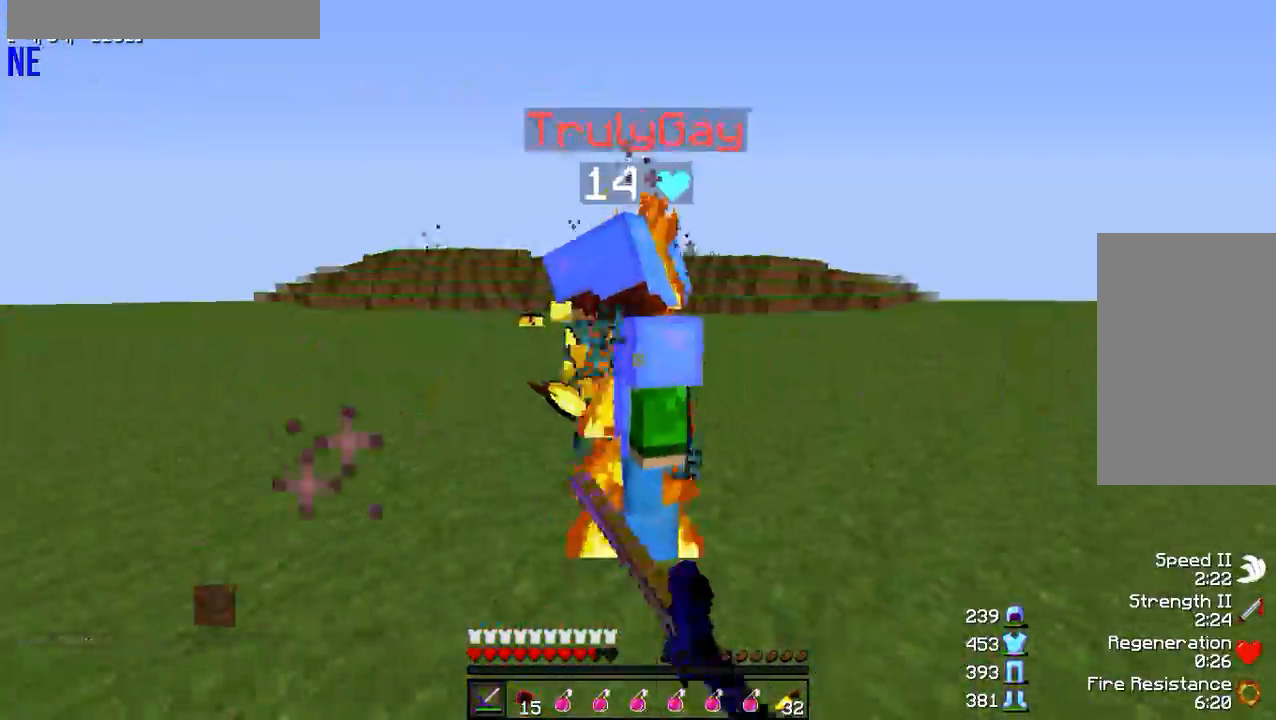
{"keys": ["a", "w"], "mouse": ["left"], "events": [[67, "mouse_left", "up"], [84, "w", "down"], [134, "mouse_left", "down"], [217, "mouse_left", "up"], [300, "mouse_left", "down"], [384, "mouse_left", "up"], [434, "mouse_left", "down"]]}
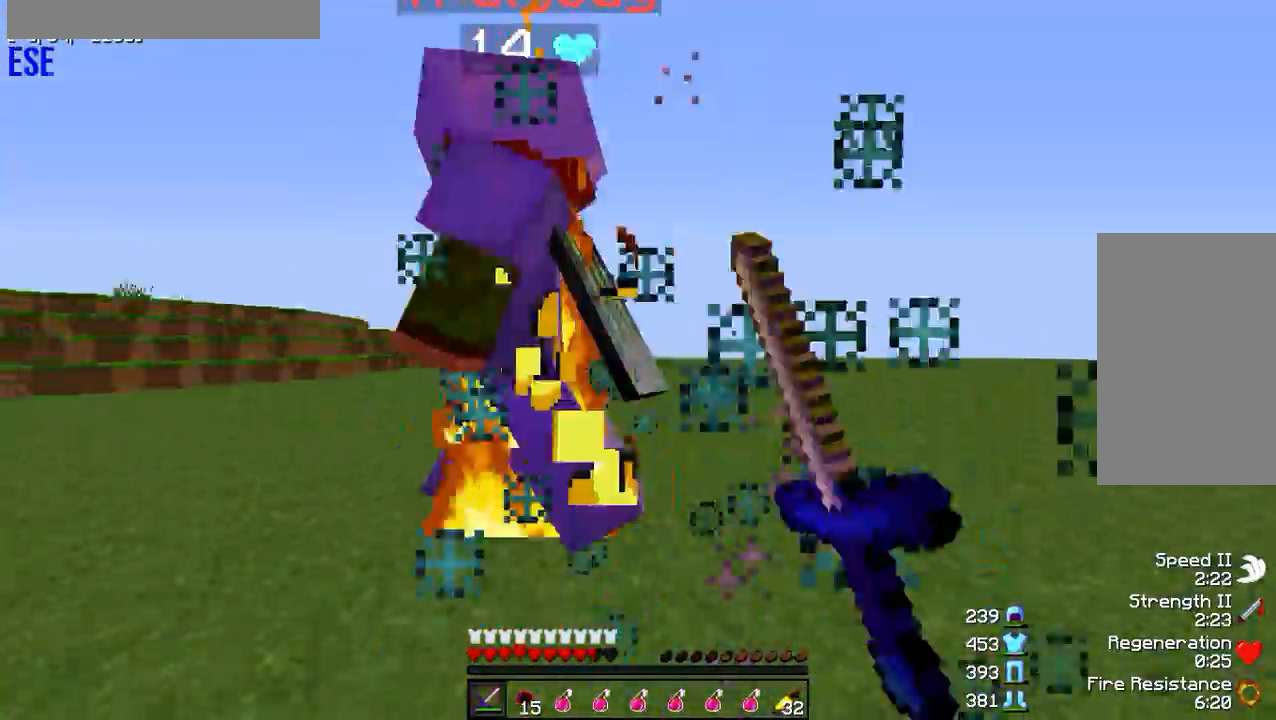
{"keys": ["a", "w"], "mouse": ["left"], "events": [[33, "mouse_left", "up"], [83, "mouse_left", "down"], [100, "mouse_right", "down"], [166, "mouse_right", "up"], [183, "mouse_left", "up"], [250, "mouse_left", "down"], [367, "mouse_left", "up"], [417, "mouse_left", "down"]]}
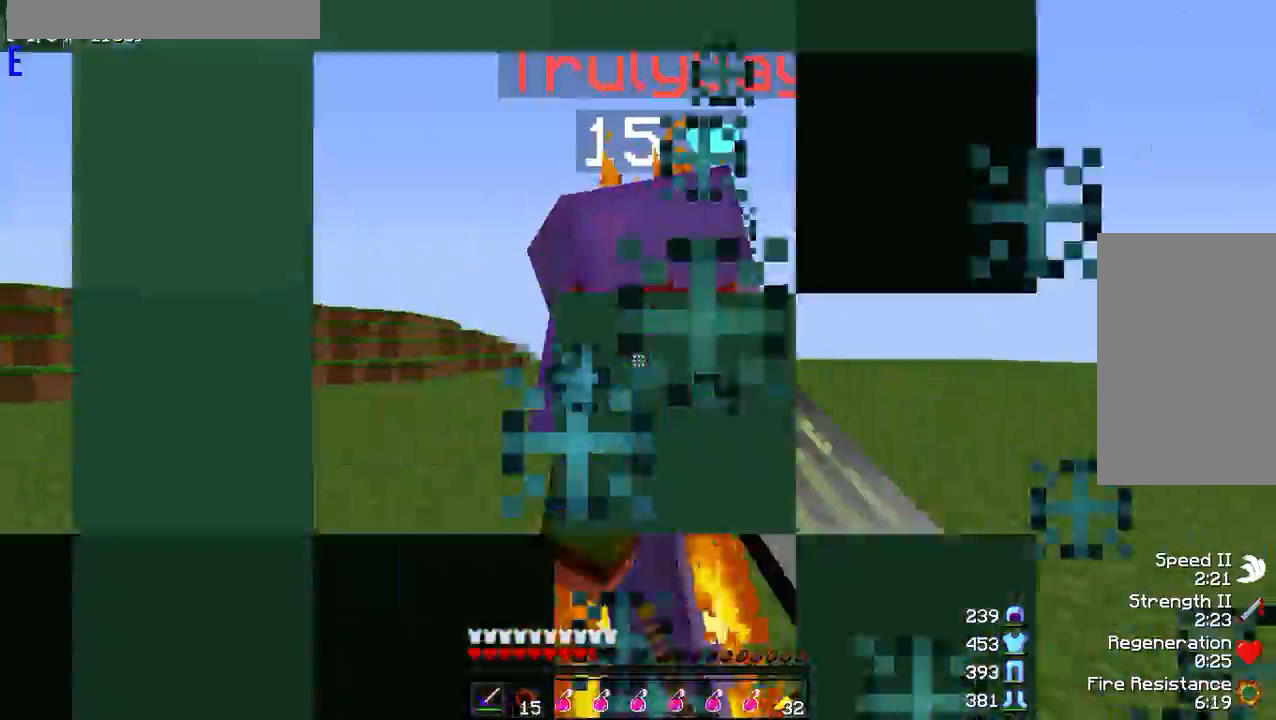
{"keys": ["a", "w"], "mouse": [], "events": [[17, "mouse_left", "up"], [84, "mouse_left", "down"], [167, "mouse_left", "up"], [234, "mouse_left", "down"], [334, "mouse_left", "up"], [384, "mouse_left", "down"], [484, "mouse_left", "up"]]}
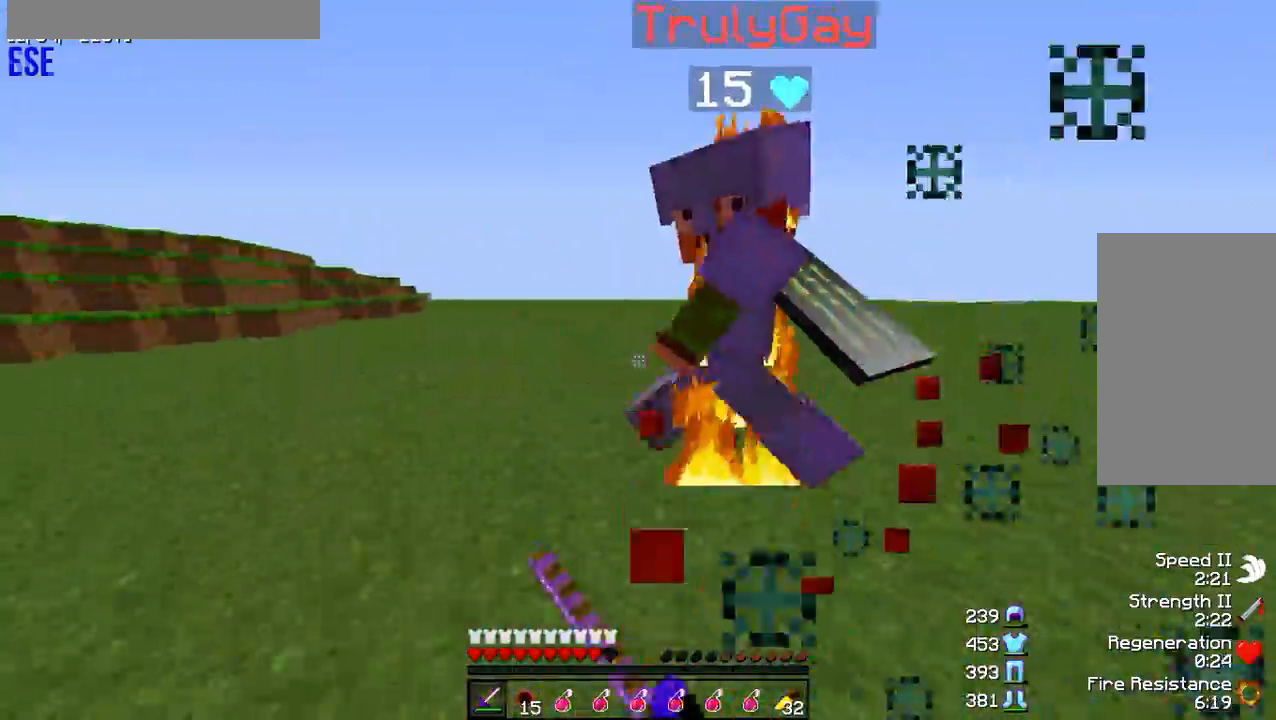
{"keys": ["a", "w"], "mouse": [], "events": [[50, "mouse_left", "down"], [133, "mouse_left", "up"], [183, "mouse_left", "down"], [183, "mouse_right", "down"], [250, "mouse_right", "up"], [267, "mouse_left", "up"], [333, "mouse_left", "down"], [417, "mouse_left", "up"]]}
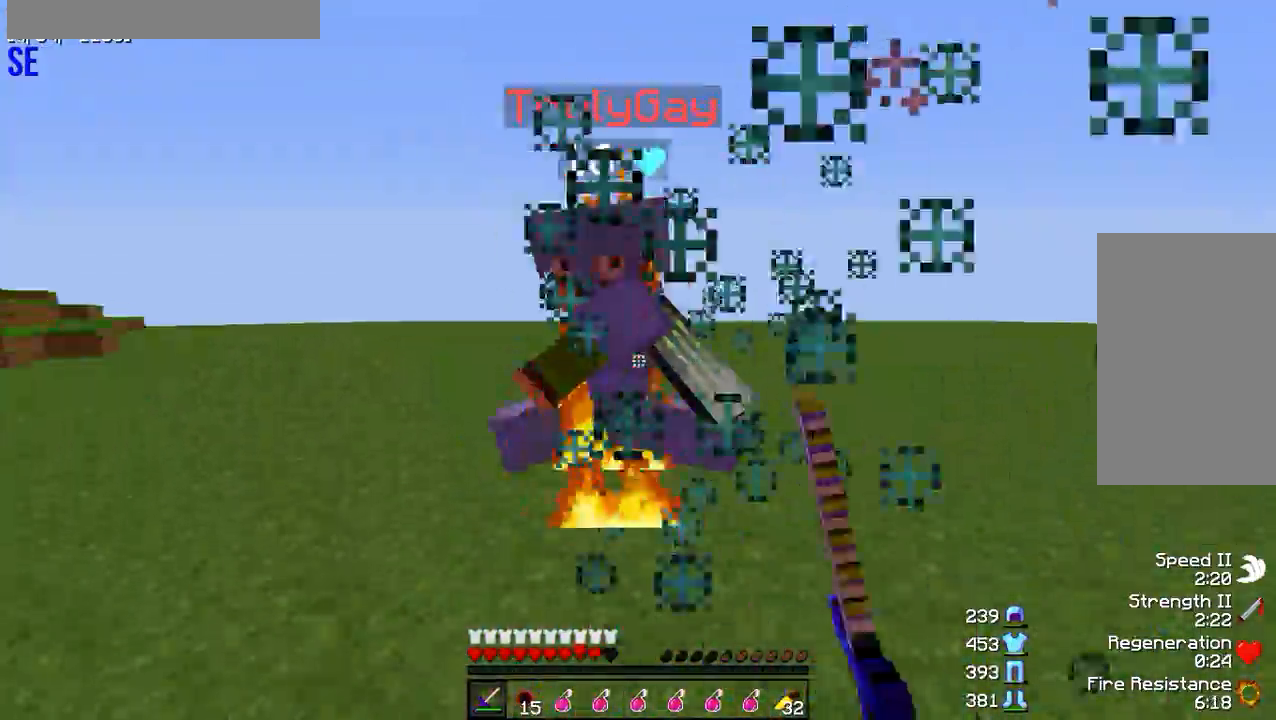
{"keys": ["a", "w"], "mouse": ["left"], "events": [[17, "mouse_left", "down"], [101, "mouse_left", "up"], [151, "mouse_left", "down"], [251, "mouse_left", "up"], [317, "mouse_left", "down"], [418, "mouse_left", "up"], [484, "mouse_left", "down"]]}
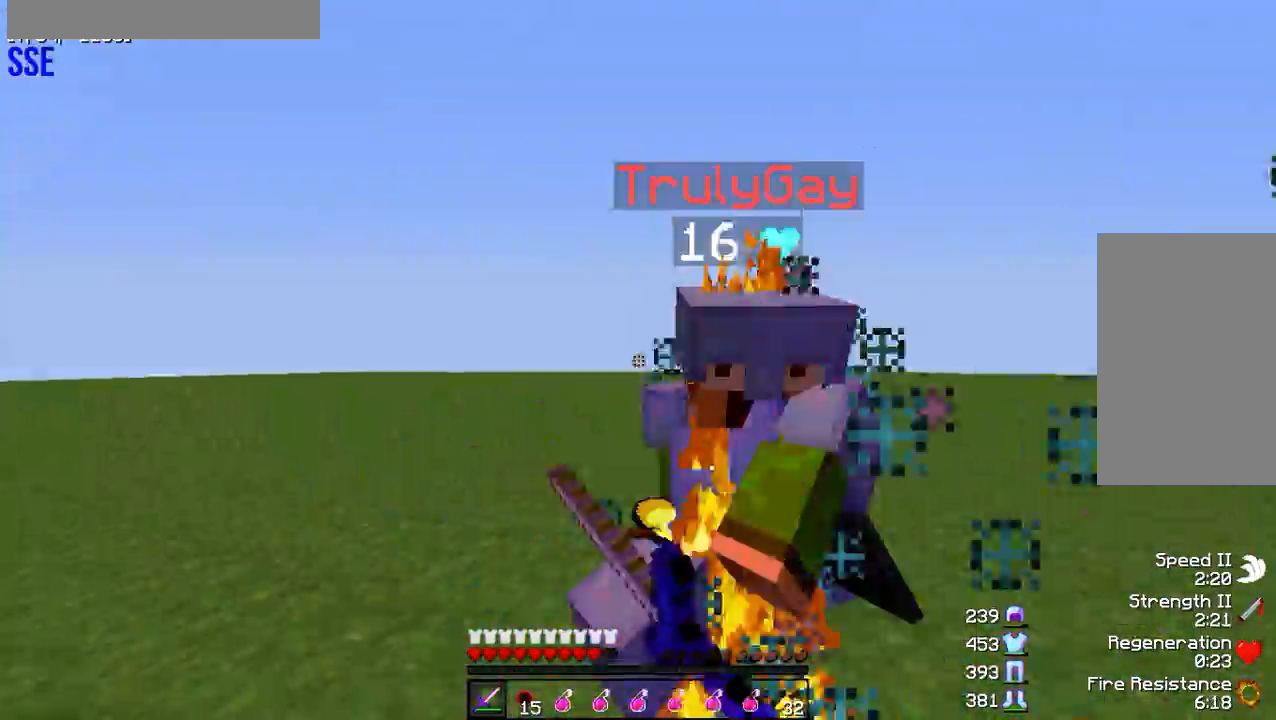
{"keys": ["a"], "mouse": [], "events": [[67, "mouse_left", "up"], [133, "mouse_left", "down"], [167, "w", "up"], [217, "mouse_left", "up"], [284, "mouse_left", "down"], [384, "mouse_left", "up"], [400, "w", "down"], [434, "mouse_right", "down"], [450, "mouse_left", "down"], [484, "mouse_left", "up"], [484, "mouse_right", "up"], [484, "w", "up"]]}
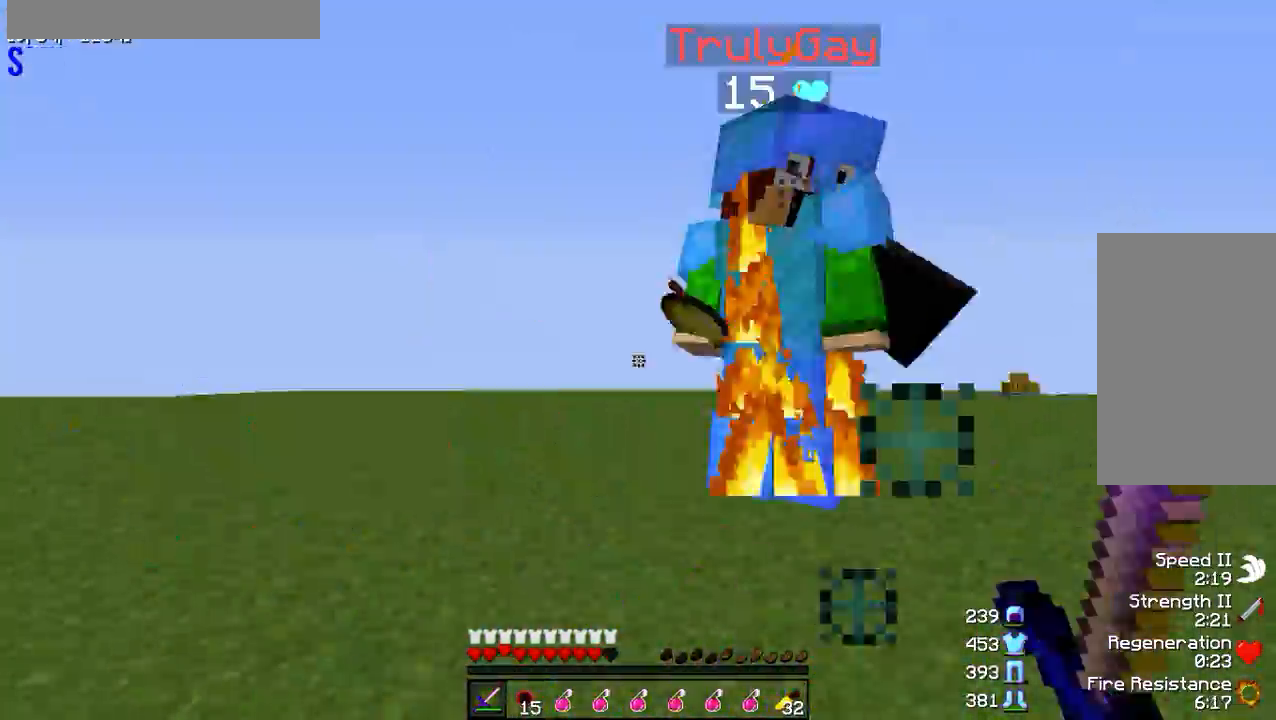
{"keys": ["a", "w"], "mouse": [], "events": [[17, "w", "down"], [51, "mouse_left", "down"], [151, "mouse_left", "up"], [217, "mouse_left", "down"], [317, "mouse_left", "up"], [384, "mouse_left", "down"], [468, "mouse_left", "up"]]}
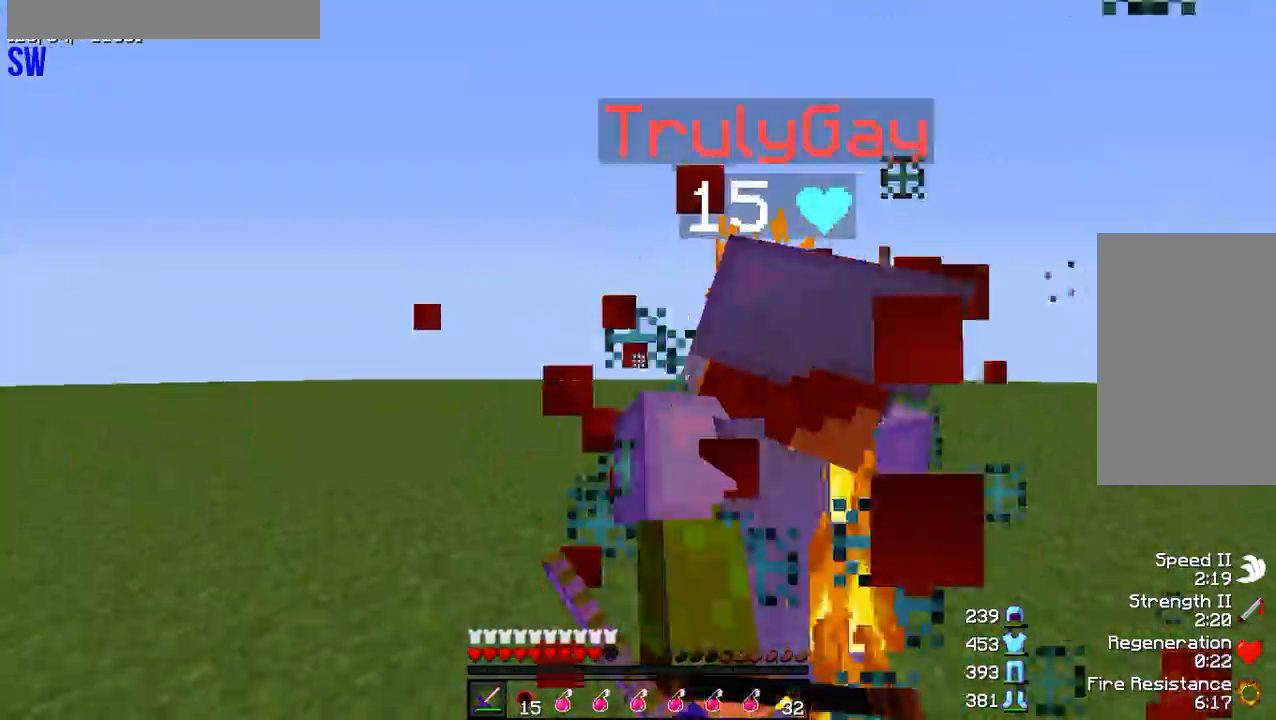
{"keys": ["a", "w"], "mouse": ["left"], "events": [[33, "mouse_left", "down"], [117, "mouse_left", "up"], [167, "w", "up"], [183, "mouse_left", "down"], [250, "s", "down"], [284, "mouse_left", "up"], [334, "mouse_left", "down"], [334, "mouse_right", "down"], [367, "s", "up"], [400, "mouse_left", "up"], [400, "mouse_right", "up"], [450, "w", "down"], [467, "mouse_left", "down"]]}
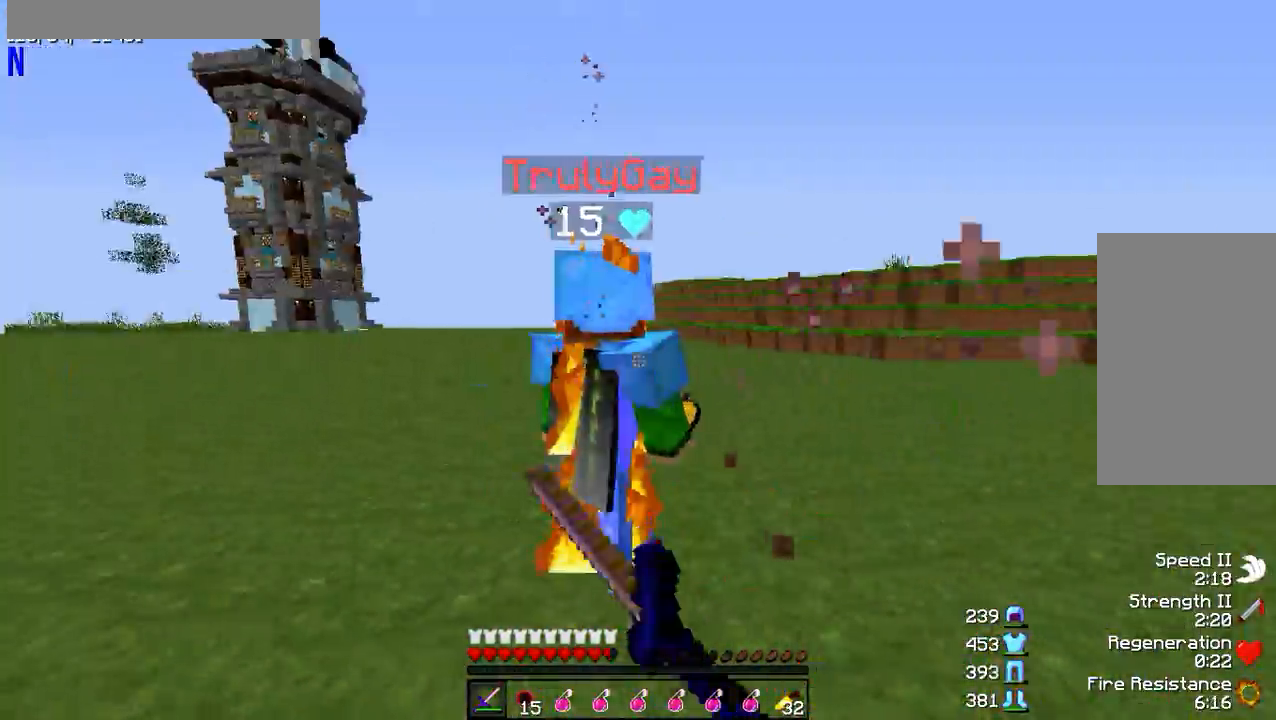
{"keys": ["a", "w"], "mouse": ["left"], "events": [[67, "mouse_left", "up"], [134, "mouse_left", "down"], [234, "mouse_left", "up"], [301, "mouse_left", "down"], [384, "mouse_left", "up"], [468, "mouse_left", "down"]]}
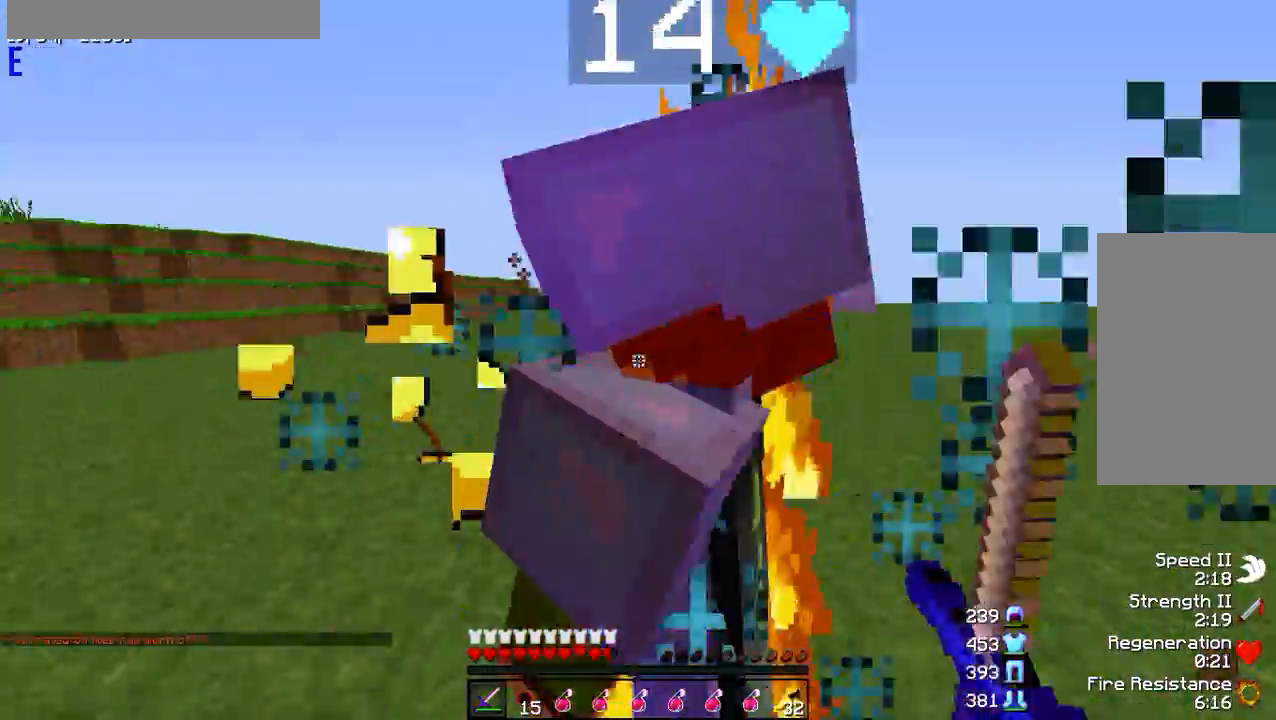
{"keys": ["a", "w"], "mouse": ["left"], "events": [[50, "mouse_left", "up"], [67, "w", "up"], [100, "mouse_left", "down"], [133, "s", "down"], [200, "mouse_left", "up"], [234, "s", "up"], [267, "mouse_left", "down"], [267, "mouse_right", "down"], [317, "mouse_right", "up"], [334, "w", "down"], [350, "mouse_left", "up"], [417, "mouse_left", "down"]]}
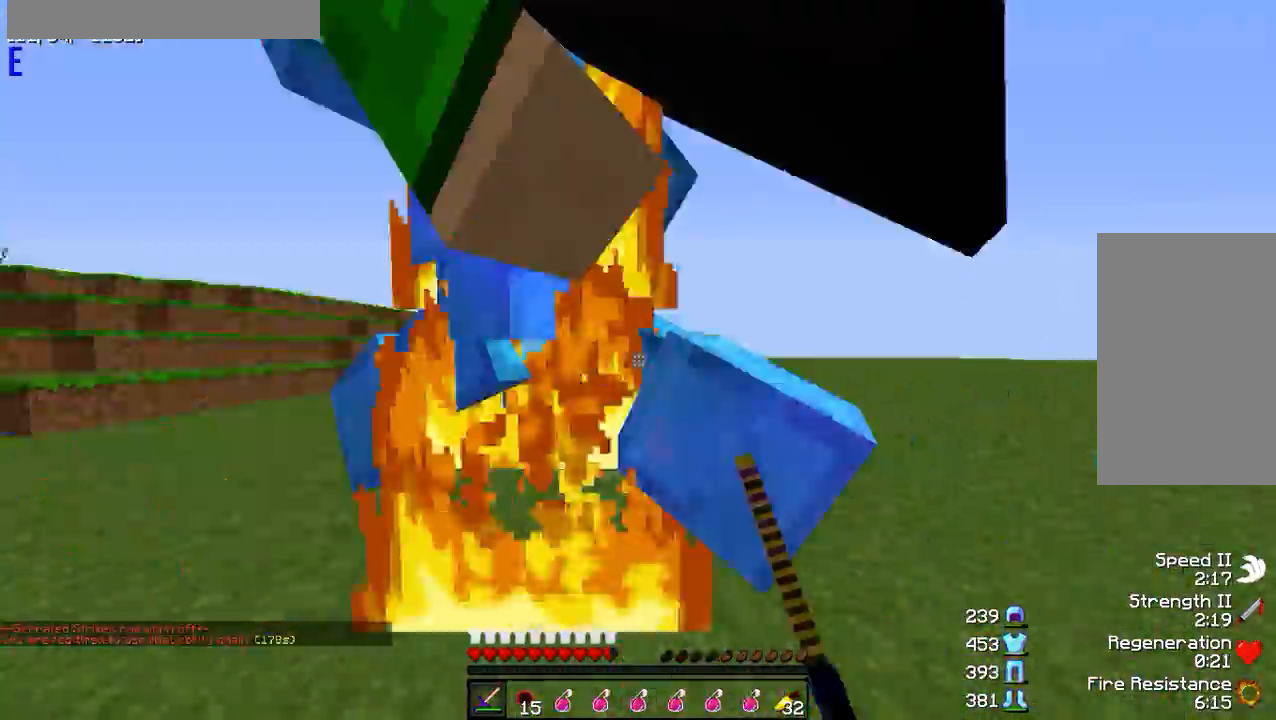
{"keys": ["d", "w"], "mouse": [], "events": [[17, "mouse_left", "up"], [84, "mouse_left", "down"], [151, "d", "down"], [184, "a", "up"], [184, "mouse_left", "up"], [251, "mouse_left", "down"], [284, "w", "up"], [351, "mouse_left", "up"], [384, "w", "down"], [401, "mouse_left", "down"], [501, "mouse_left", "up"]]}
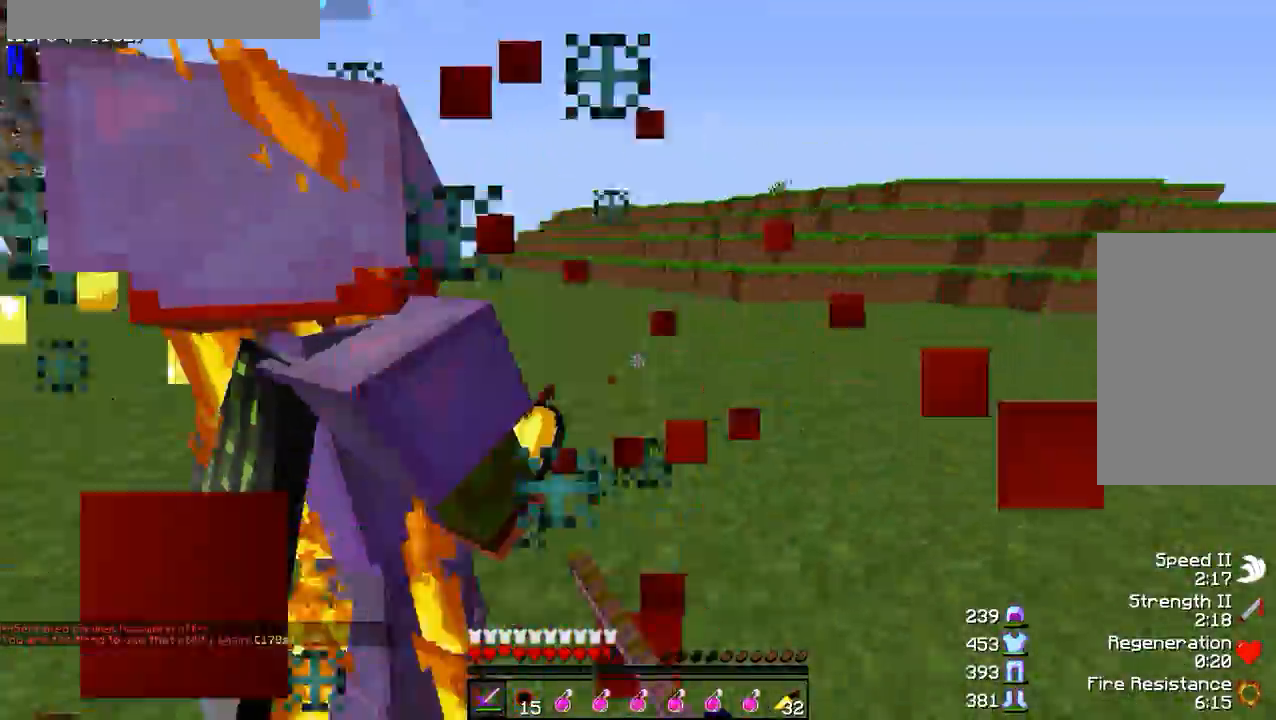
{"keys": ["d"], "mouse": [], "events": [[50, "w", "up"], [67, "mouse_left", "down"], [150, "mouse_left", "up"], [217, "mouse_left", "down"], [317, "mouse_left", "up"], [367, "mouse_left", "down"], [384, "mouse_right", "down"], [384, "w", "down"], [434, "w", "up"], [450, "mouse_left", "up"], [450, "mouse_right", "up"]]}
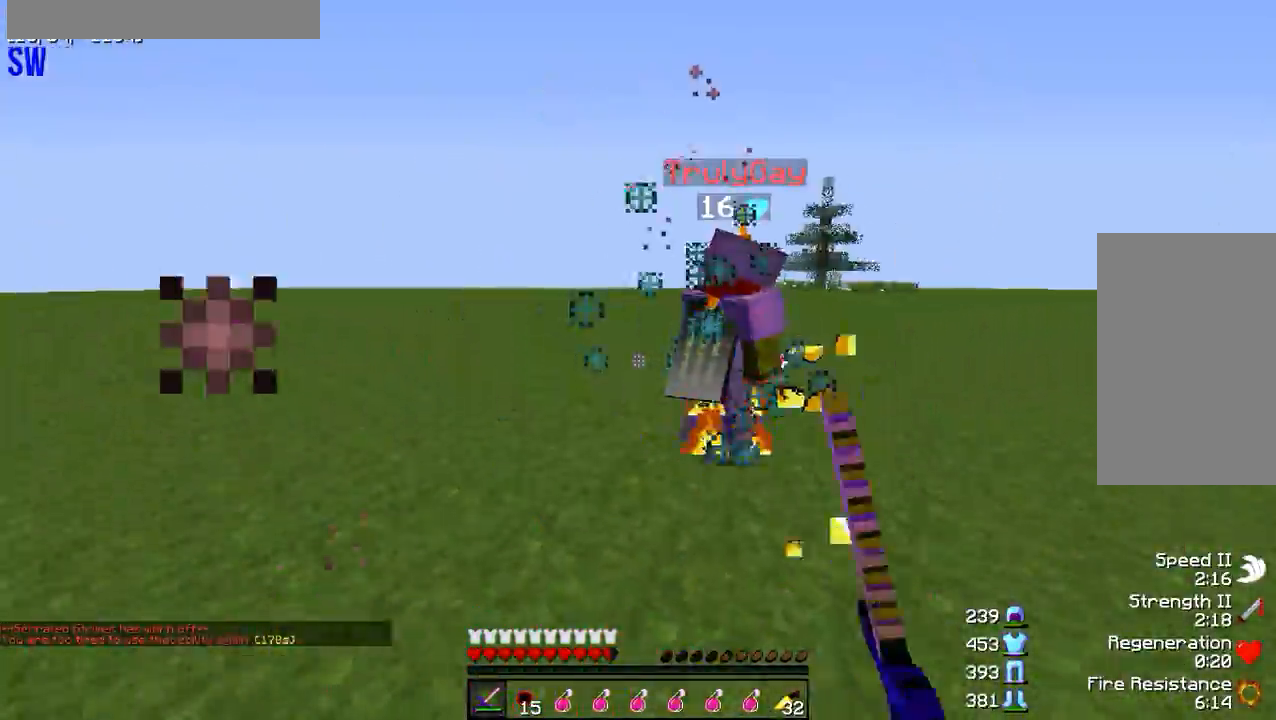
{"keys": ["w"], "mouse": [], "events": [[17, "mouse_left", "down"], [17, "w", "down"], [117, "mouse_left", "up"], [184, "mouse_left", "down"], [284, "mouse_left", "up"], [367, "mouse_left", "down"], [451, "mouse_left", "up"], [484, "d", "up"]]}
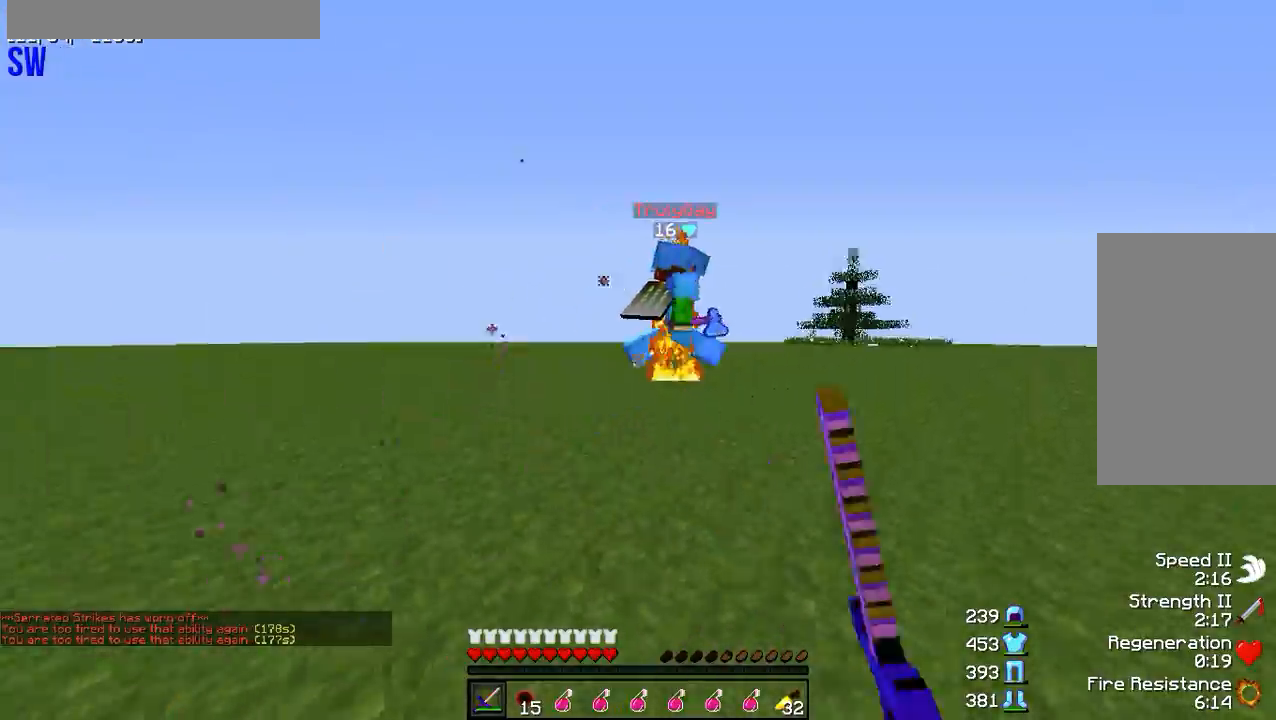
{"keys": ["d", "w"], "mouse": ["left"], "events": [[33, "mouse_left", "down"], [117, "d", "down"], [133, "mouse_left", "up"], [200, "mouse_left", "down"], [267, "mouse_left", "up"], [334, "mouse_left", "down"], [434, "mouse_left", "up"], [500, "mouse_left", "down"]]}
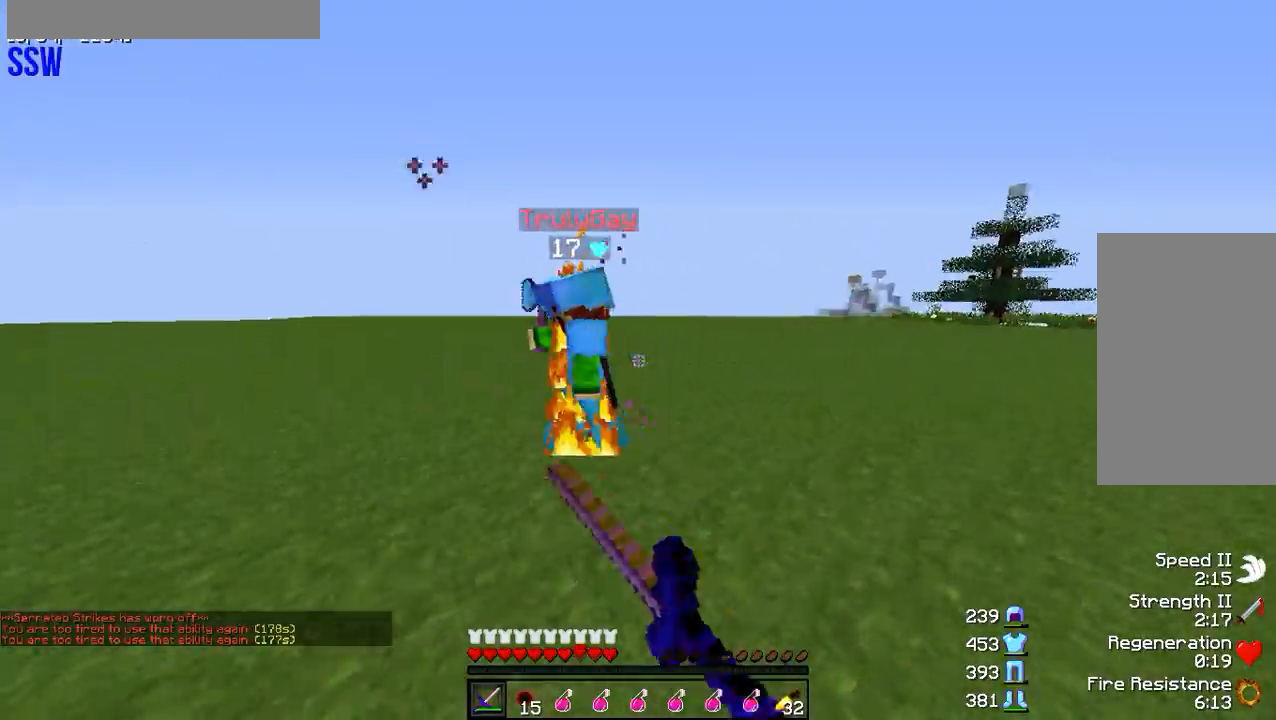
{"keys": ["a"], "mouse": ["left"], "events": [[84, "a", "down"], [101, "mouse_left", "up"], [117, "d", "up"], [167, "mouse_left", "down"], [184, "mouse_right", "down"], [234, "mouse_right", "up"], [251, "mouse_left", "up"], [317, "mouse_left", "down"], [418, "mouse_left", "up"], [484, "mouse_left", "down"], [501, "w", "up"]]}
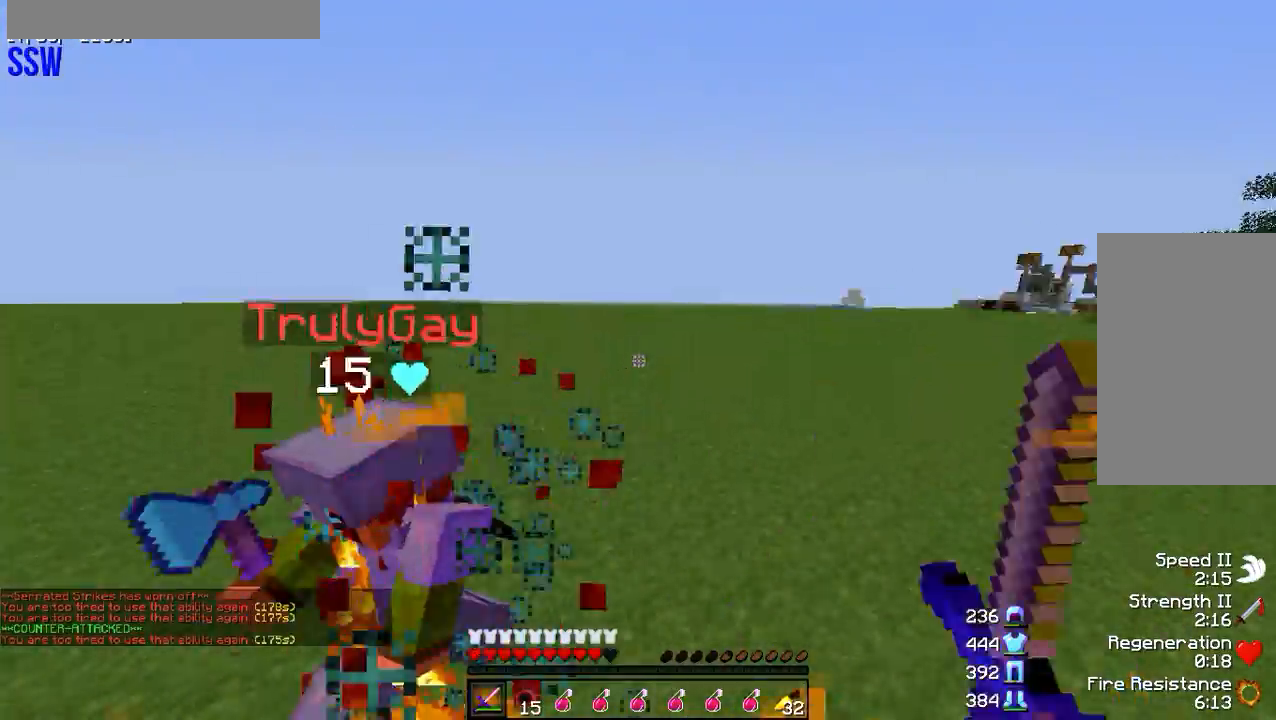
{"keys": ["d", "w"], "mouse": ["left"], "events": [[67, "w", "down"], [83, "mouse_left", "up"], [200, "mouse_left", "down"], [234, "mouse_left", "up"], [300, "mouse_left", "down"], [334, "d", "down"], [367, "a", "up"], [384, "w", "up"], [400, "mouse_left", "up"], [450, "mouse_left", "down"], [450, "w", "down"]]}
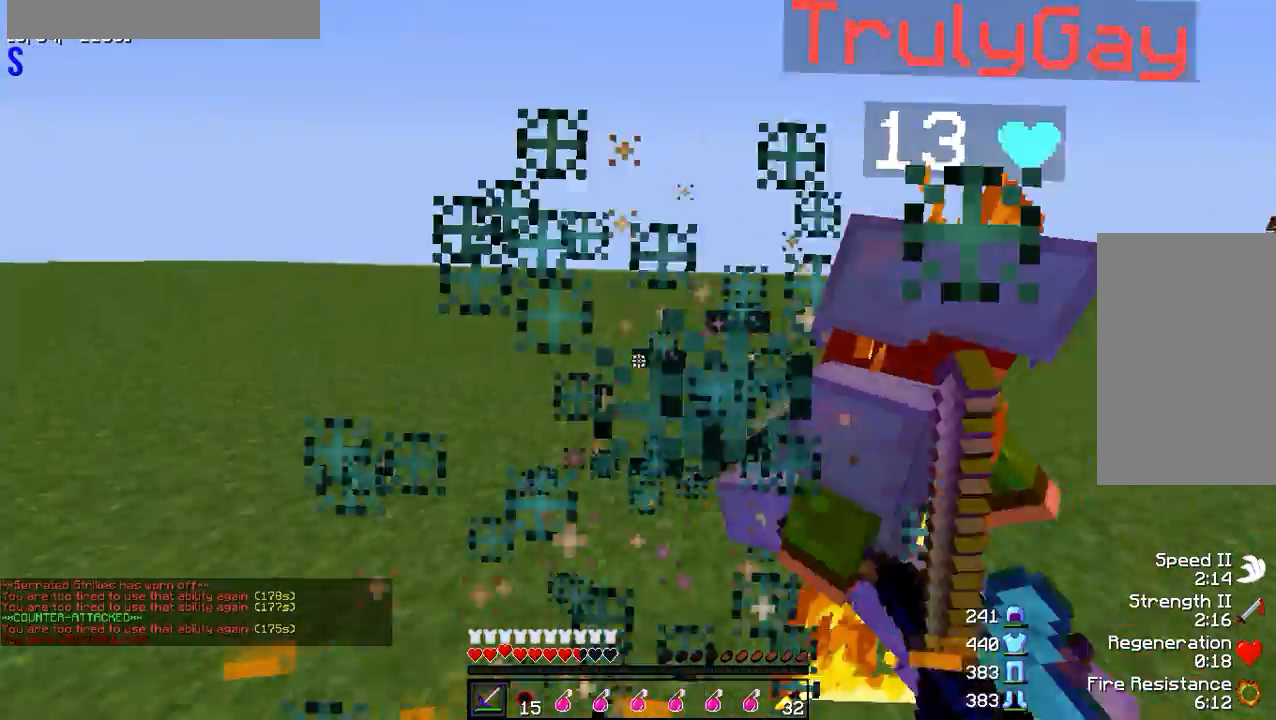
{"keys": ["d", "w"], "mouse": ["left"], "events": [[50, "mouse_left", "up"], [101, "w", "up"], [117, "mouse_left", "down"], [184, "w", "down"], [217, "mouse_left", "up"], [267, "mouse_left", "down"], [267, "mouse_right", "down"], [334, "mouse_right", "up"], [351, "mouse_left", "up"], [418, "mouse_left", "down"]]}
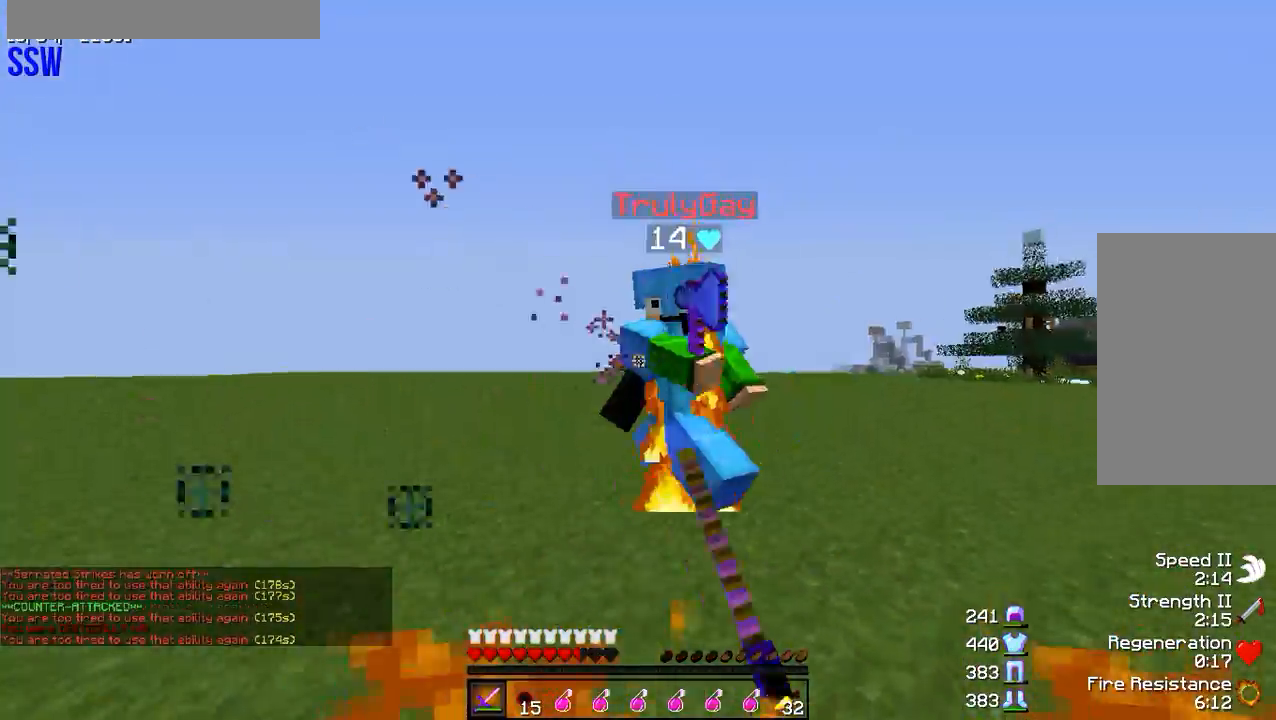
{"keys": ["a", "w"], "mouse": [], "events": [[17, "a", "down"], [17, "mouse_left", "up"], [67, "d", "up"], [83, "mouse_left", "down"], [133, "w", "up"], [183, "mouse_left", "up"], [234, "mouse_left", "down"], [300, "w", "down"], [334, "mouse_left", "up"], [400, "mouse_left", "down"], [484, "mouse_left", "up"]]}
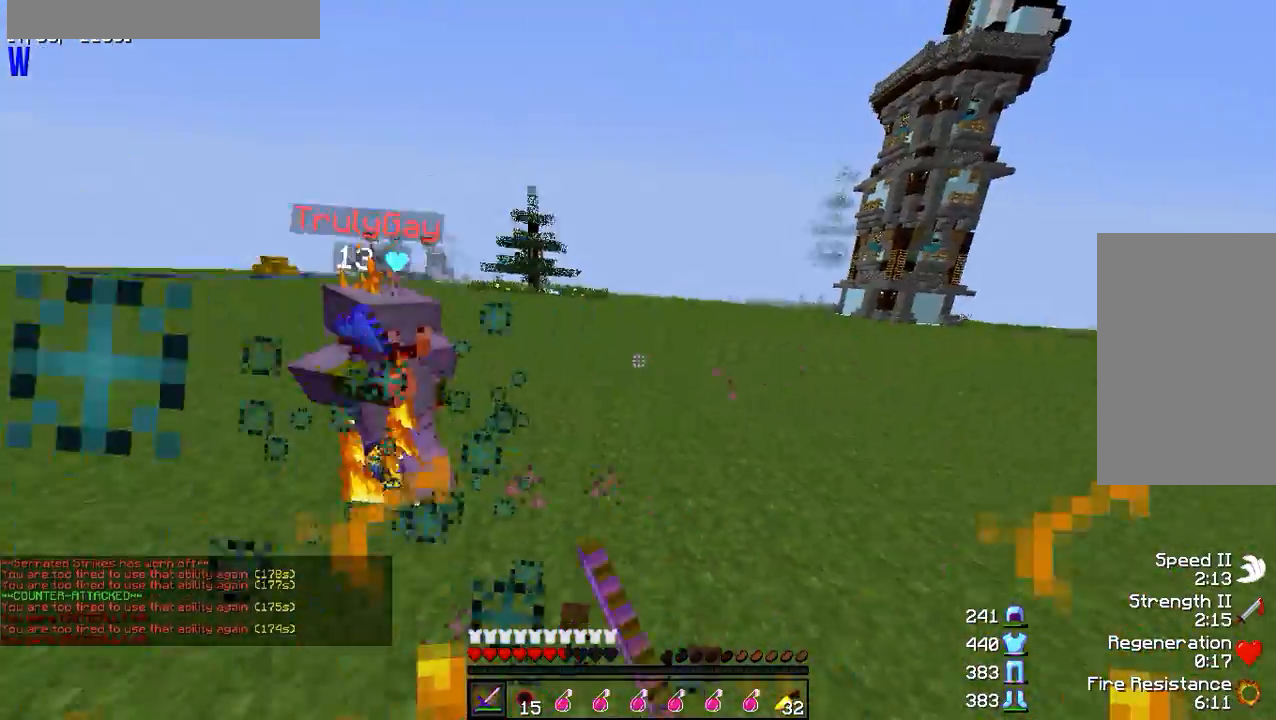
{"keys": [], "mouse": [], "events": [[51, "mouse_left", "down"], [151, "mouse_left", "up"], [451, "w", "up"], [468, "a", "up"]]}